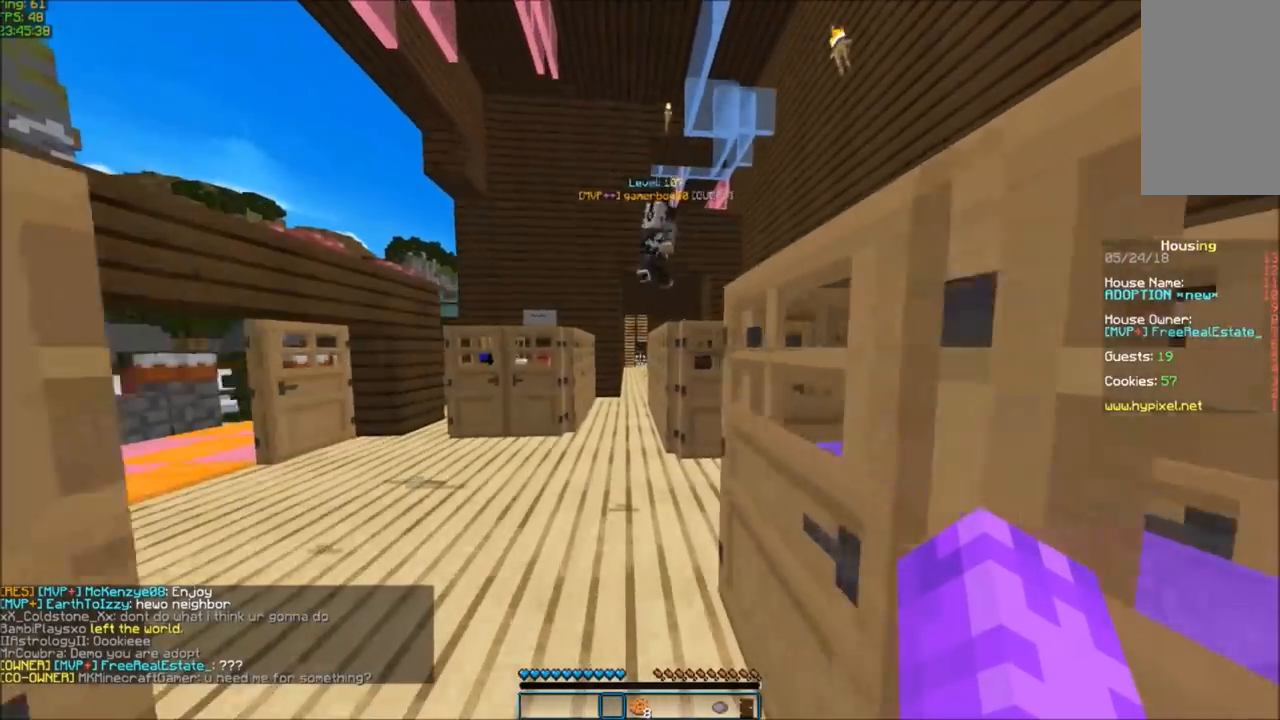
Gameplay with keyboard and mouse; each line is a JSON object with the keys and mouse buttons held at the frame after it. "events" lists presses ("down") and releases ("up") of "a", "d", "s", "space", "w", "mouse_left" and "mouse_right" between this image and that frame as [ms after this image, input, new state], when the widget could be followed in between. "mouse_left", "mouse_right" = the "left", "right" buttons of the "mouse" list. No other keys are recorded. Fast repeated clicks can show as one long hold. Mouse movement is not recorded.
{"keys": ["w"], "mouse": [], "events": []}
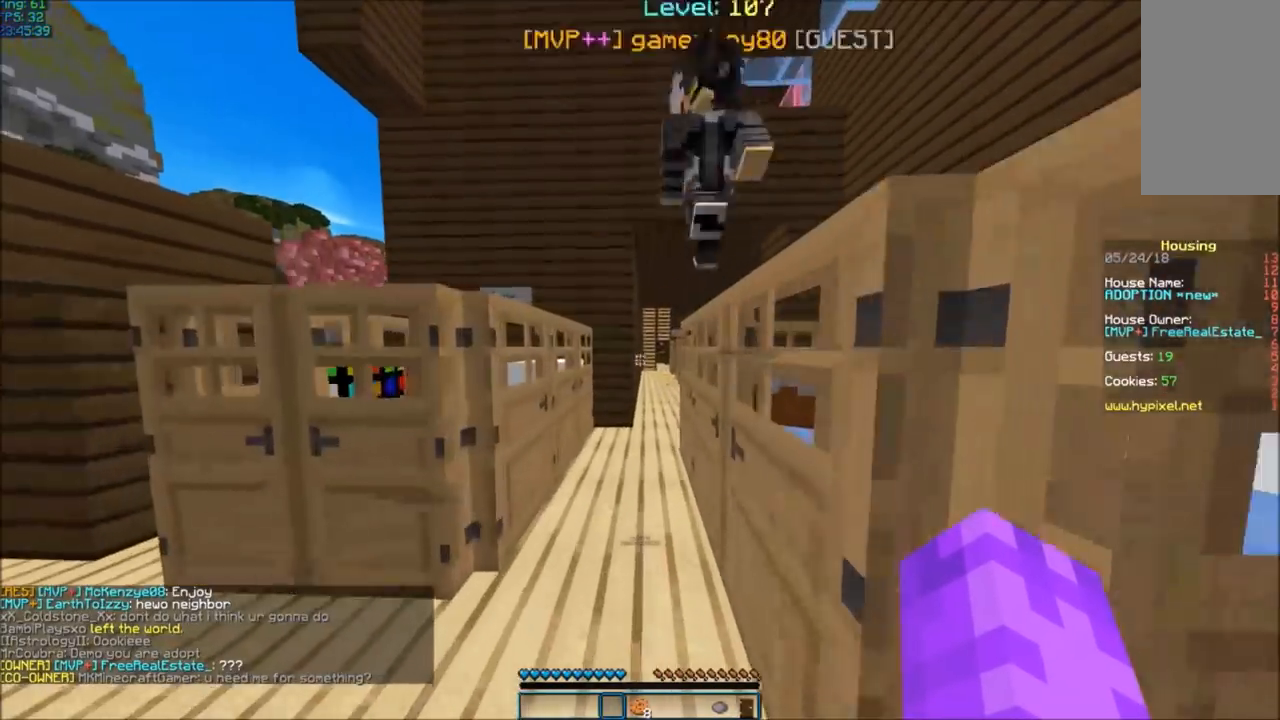
{"keys": ["w"], "mouse": [], "events": [[134, "space", "down"], [401, "space", "up"]]}
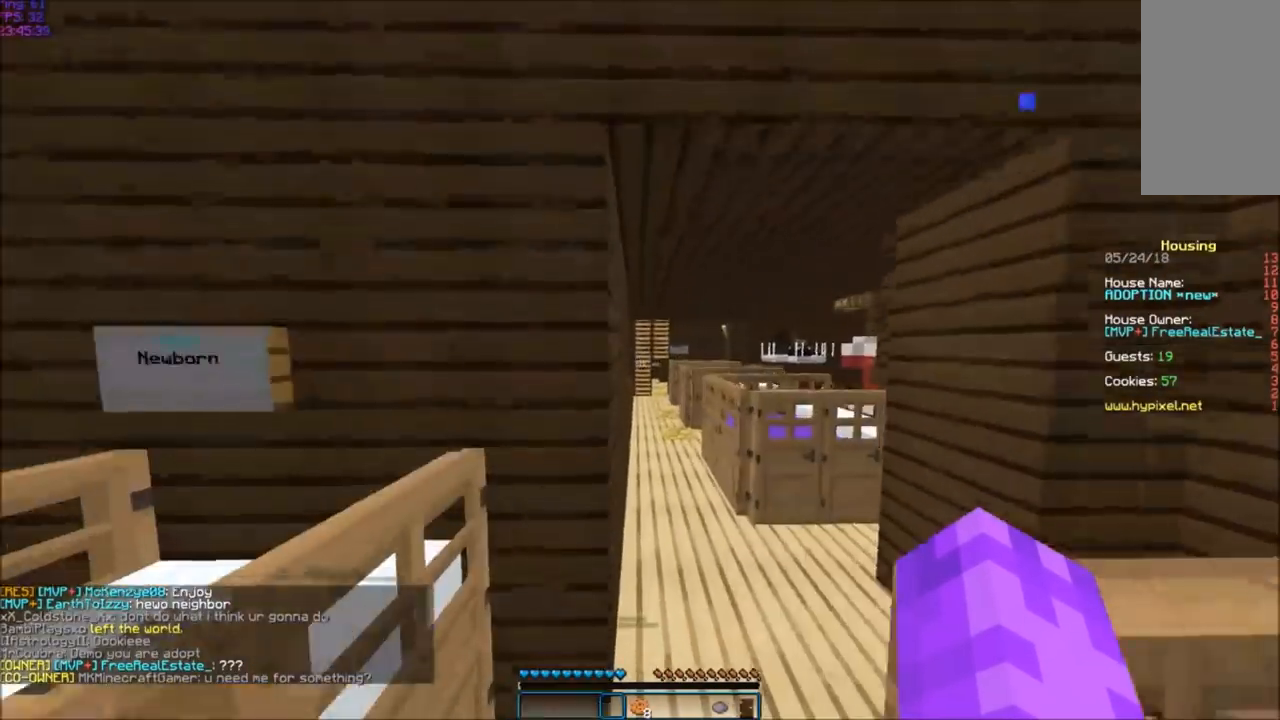
{"keys": ["space", "w"], "mouse": [], "events": [[66, "d", "down"], [167, "space", "down"], [300, "d", "up"]]}
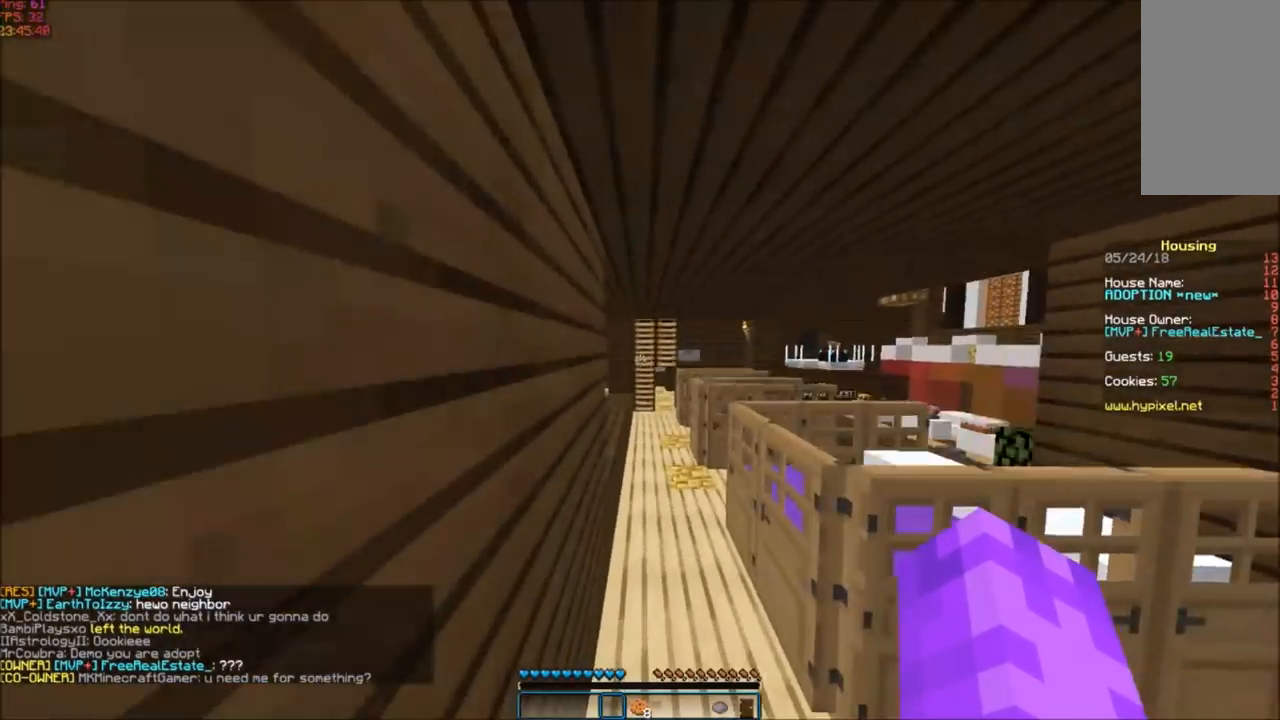
{"keys": ["space", "w"], "mouse": [], "events": [[300, "d", "down"], [501, "d", "up"]]}
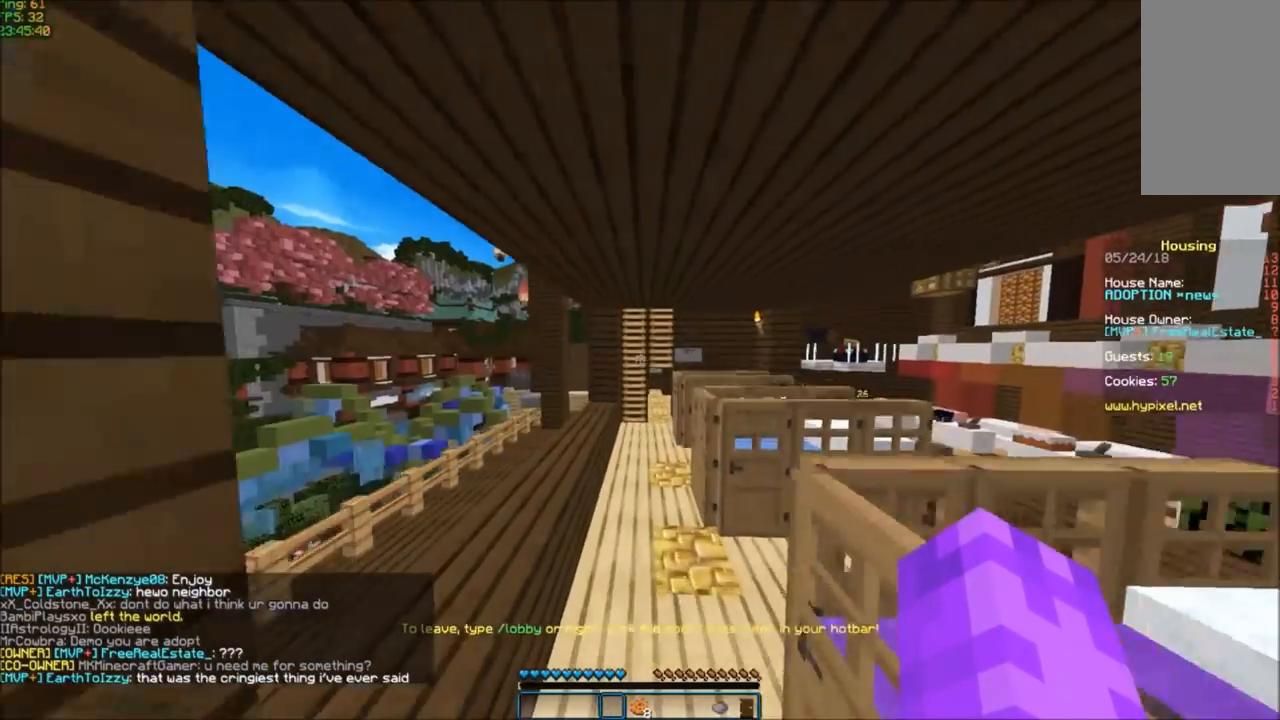
{"keys": ["w"], "mouse": [], "events": [[500, "space", "up"]]}
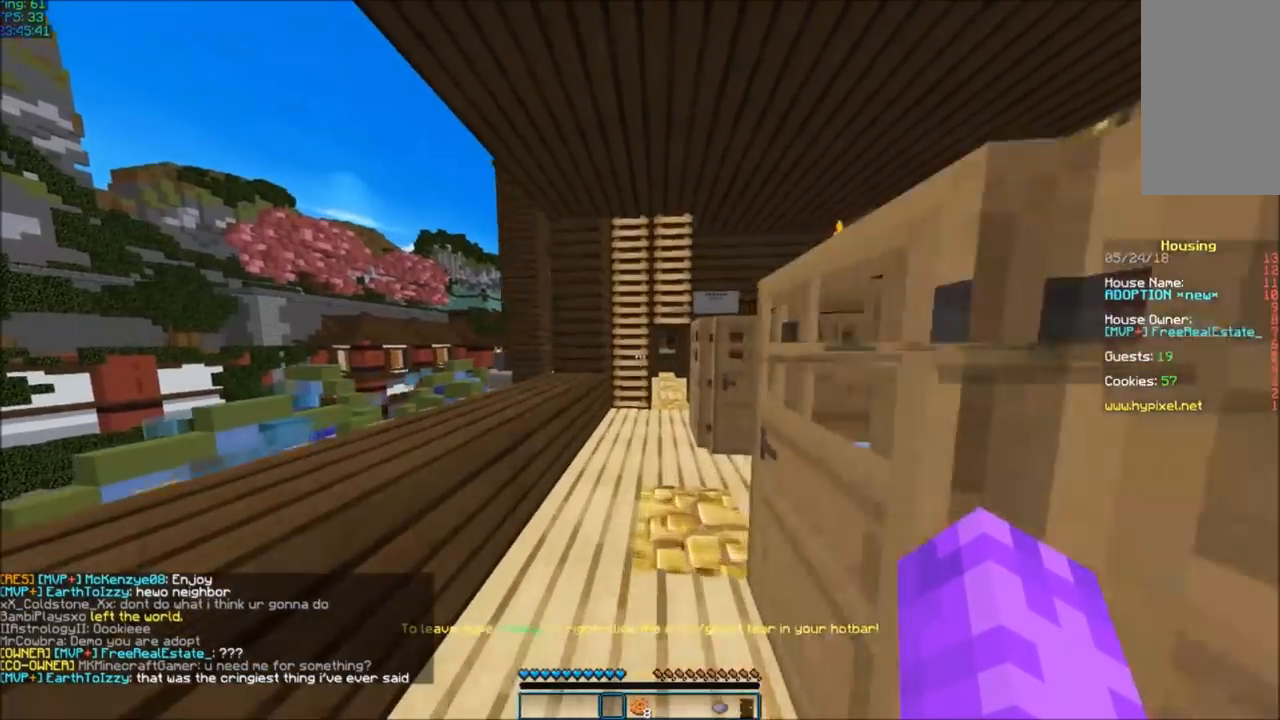
{"keys": ["w"], "mouse": [], "events": []}
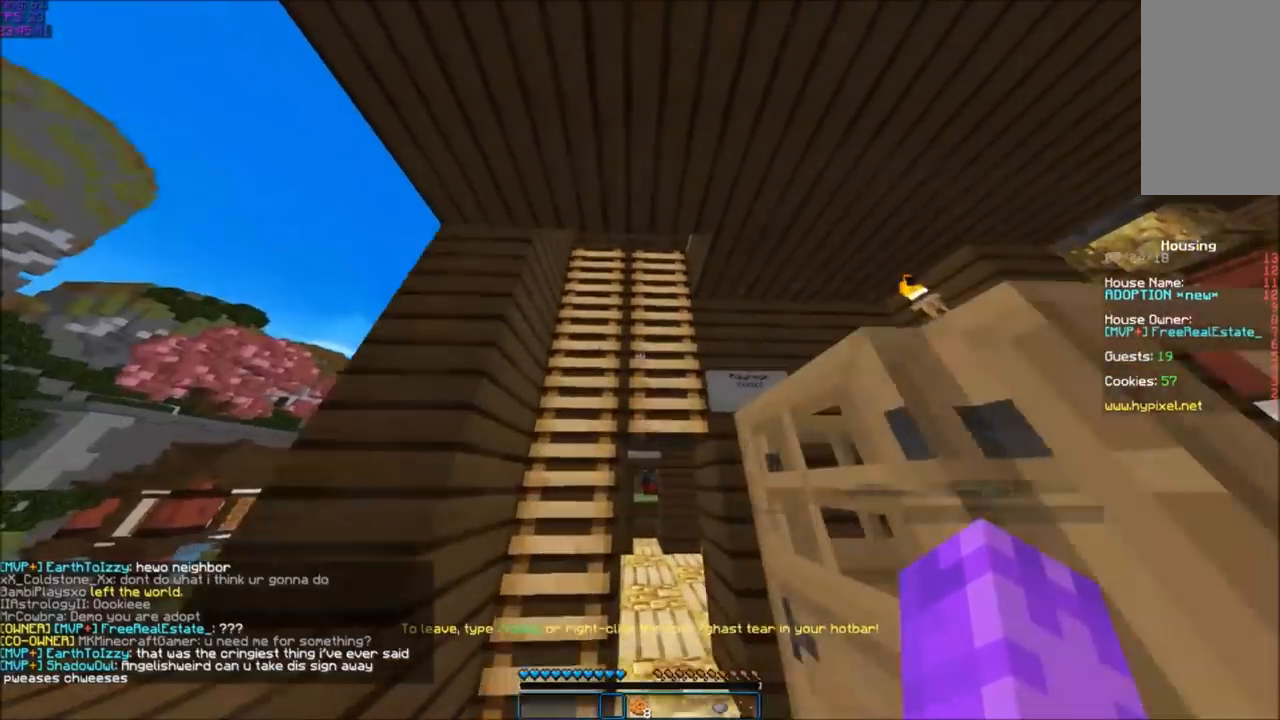
{"keys": ["w"], "mouse": [], "events": [[200, "w", "up"], [500, "w", "down"]]}
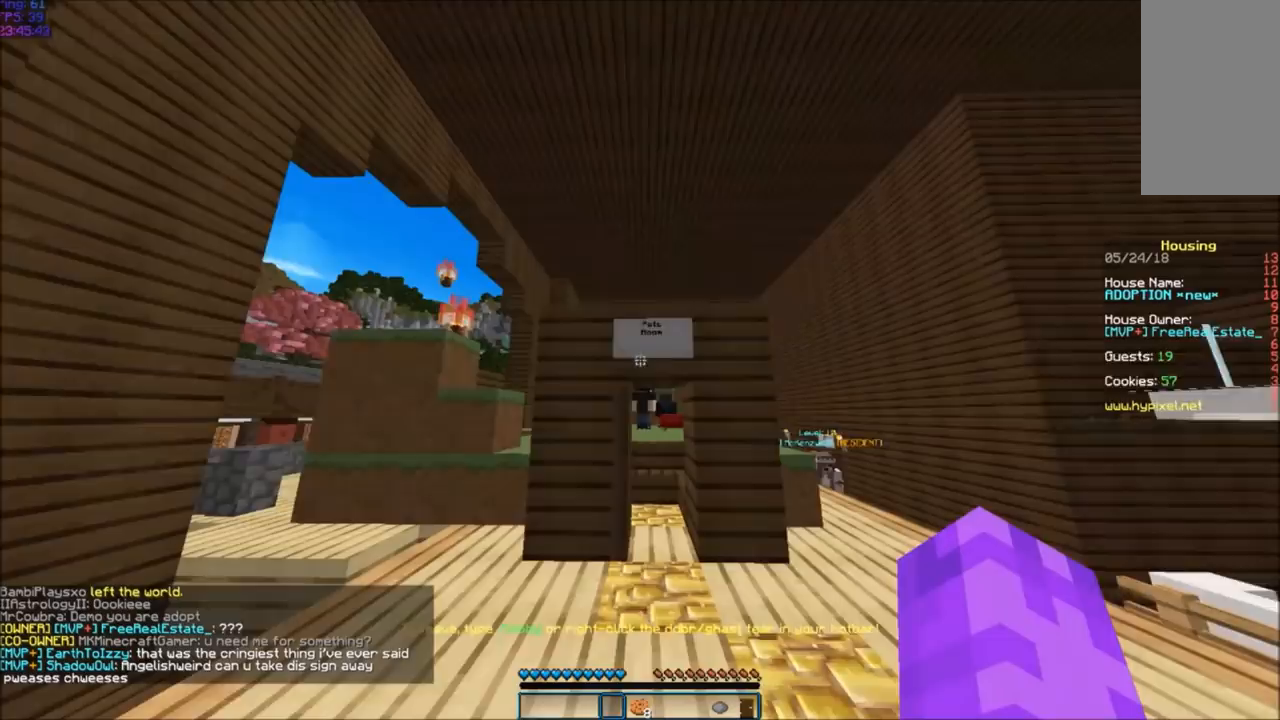
{"keys": ["a", "w"], "mouse": [], "events": [[267, "d", "down"], [434, "d", "up"], [501, "a", "down"]]}
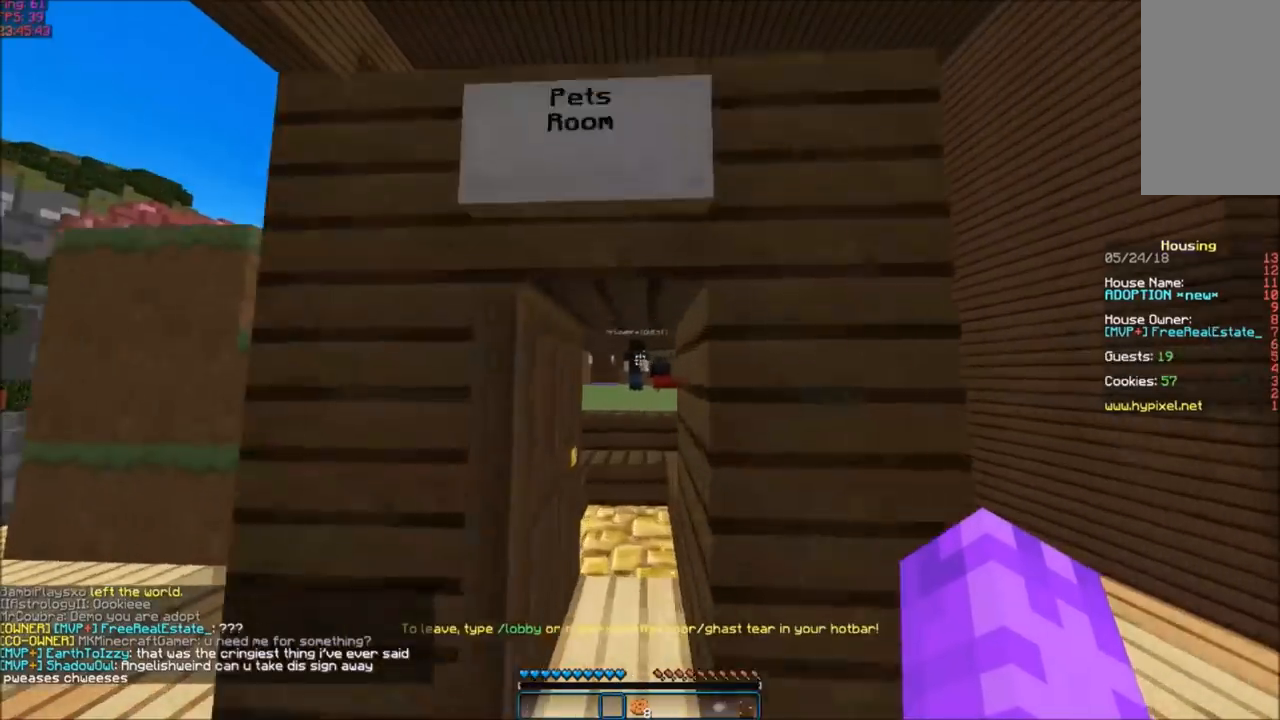
{"keys": ["w"], "mouse": [], "events": [[166, "a", "up"], [200, "d", "down"], [400, "d", "up"]]}
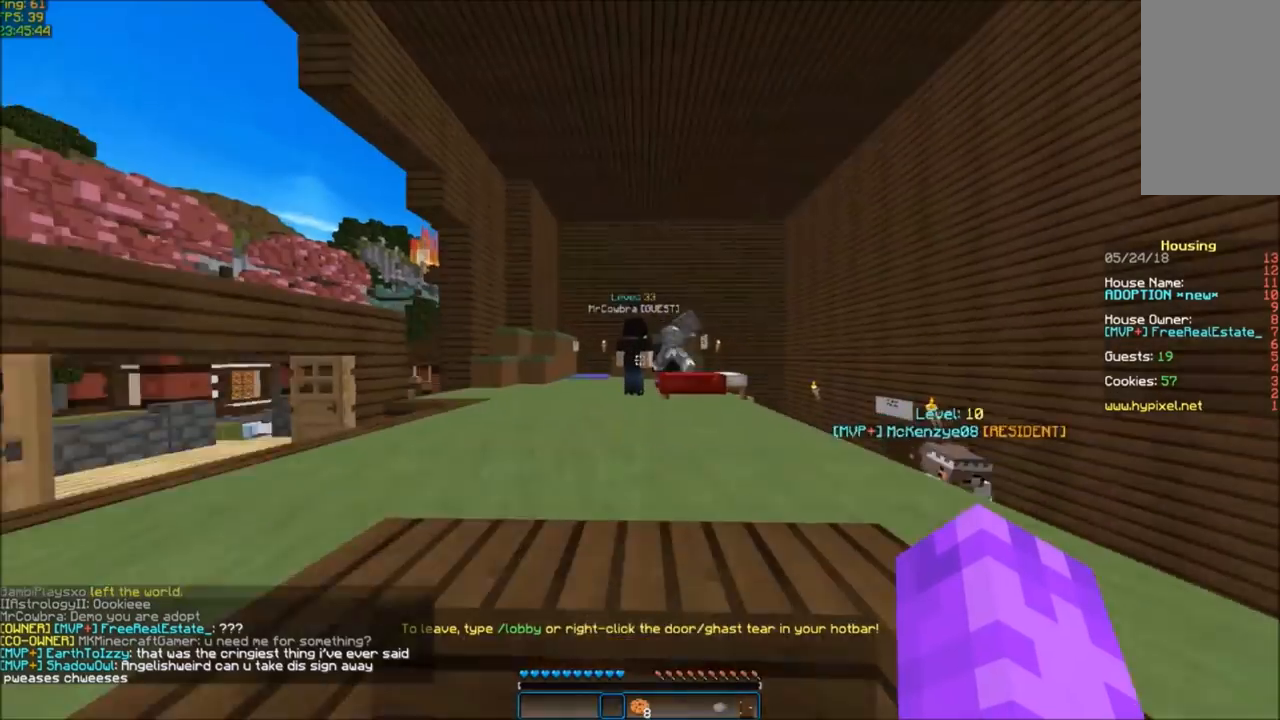
{"keys": ["d", "w"], "mouse": [], "events": [[267, "d", "down"]]}
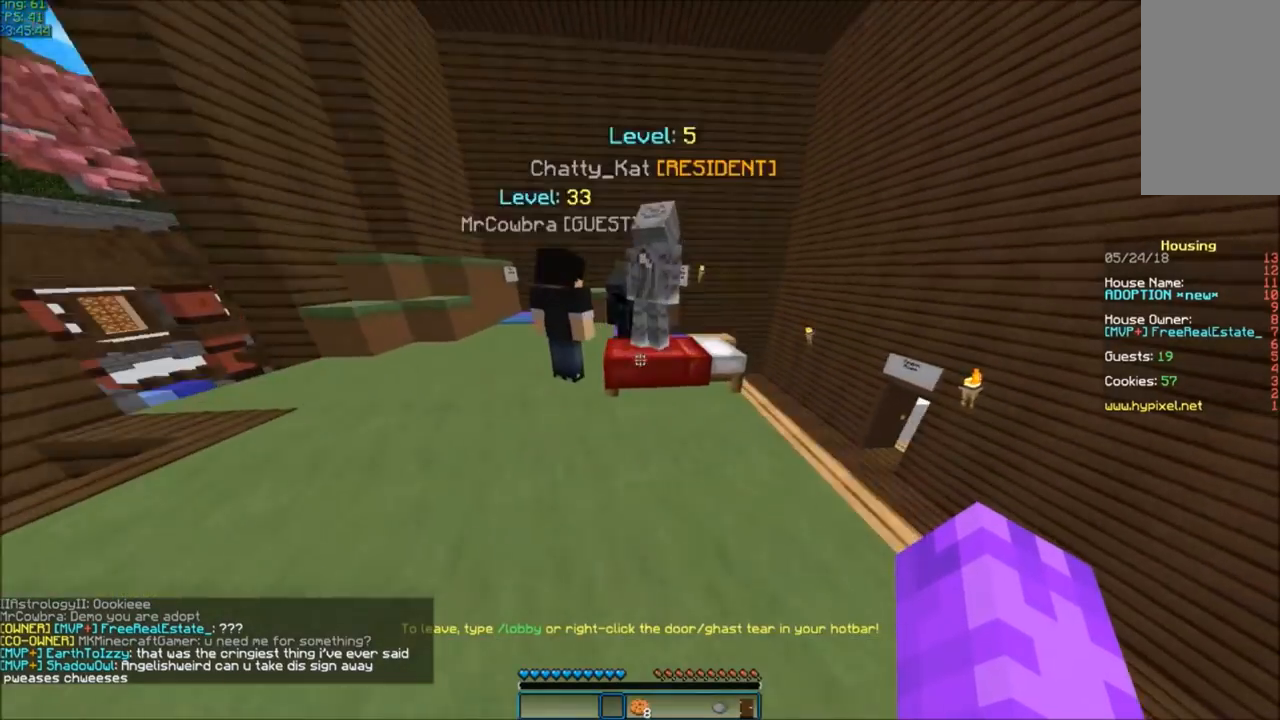
{"keys": ["d", "w"], "mouse": [], "events": [[100, "d", "up"], [267, "w", "up"], [400, "d", "down"], [467, "w", "down"]]}
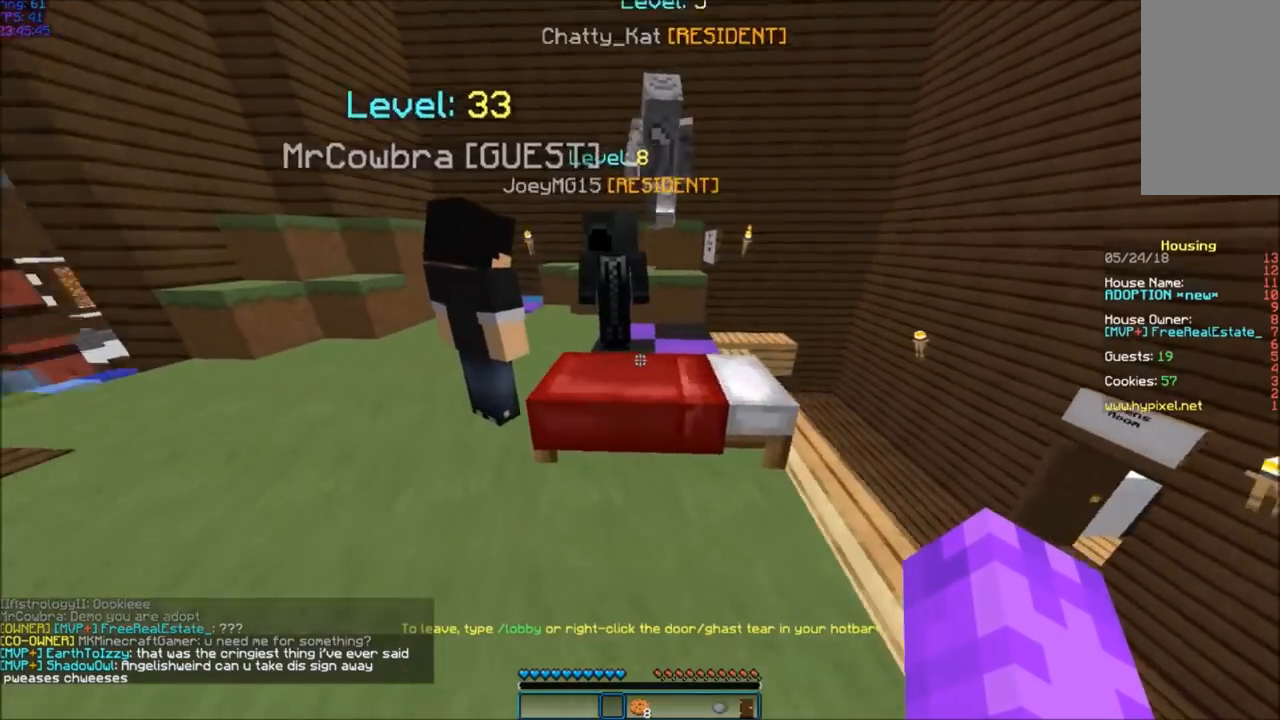
{"keys": [], "mouse": [], "events": [[300, "d", "up"], [401, "w", "up"]]}
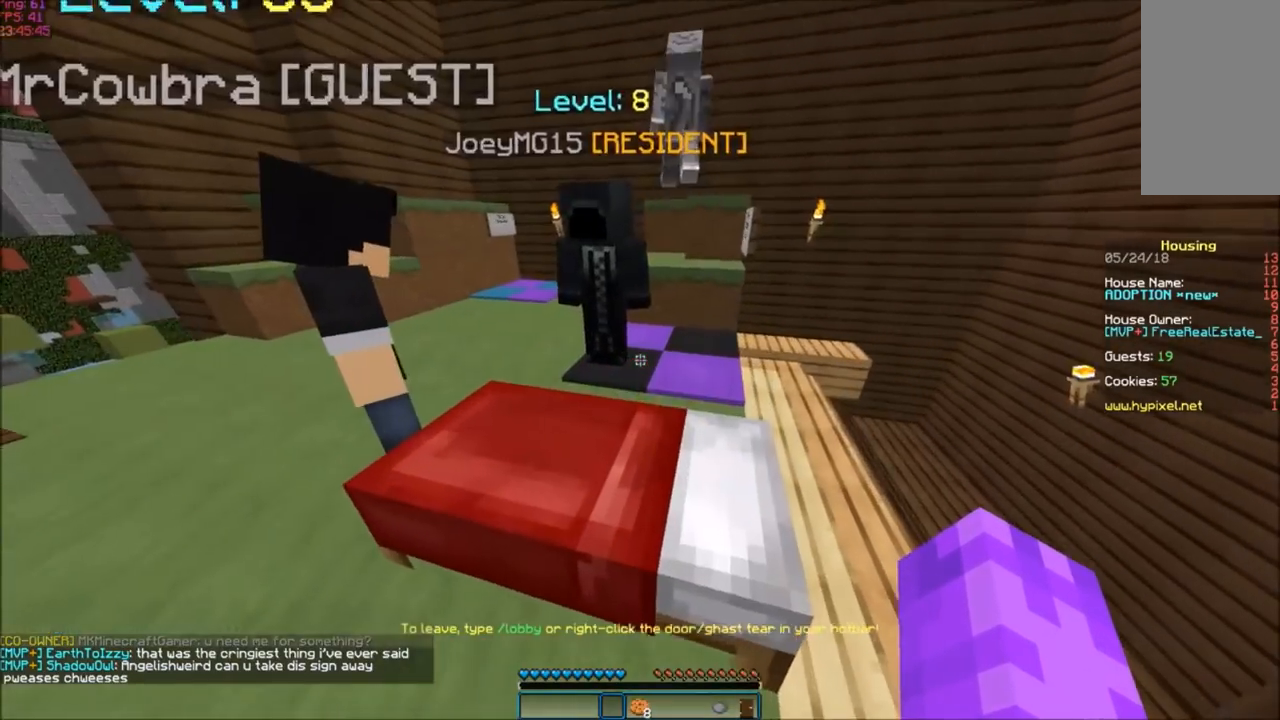
{"keys": [], "mouse": [], "events": [[200, "d", "down"], [200, "w", "down"], [400, "d", "up"], [433, "w", "up"]]}
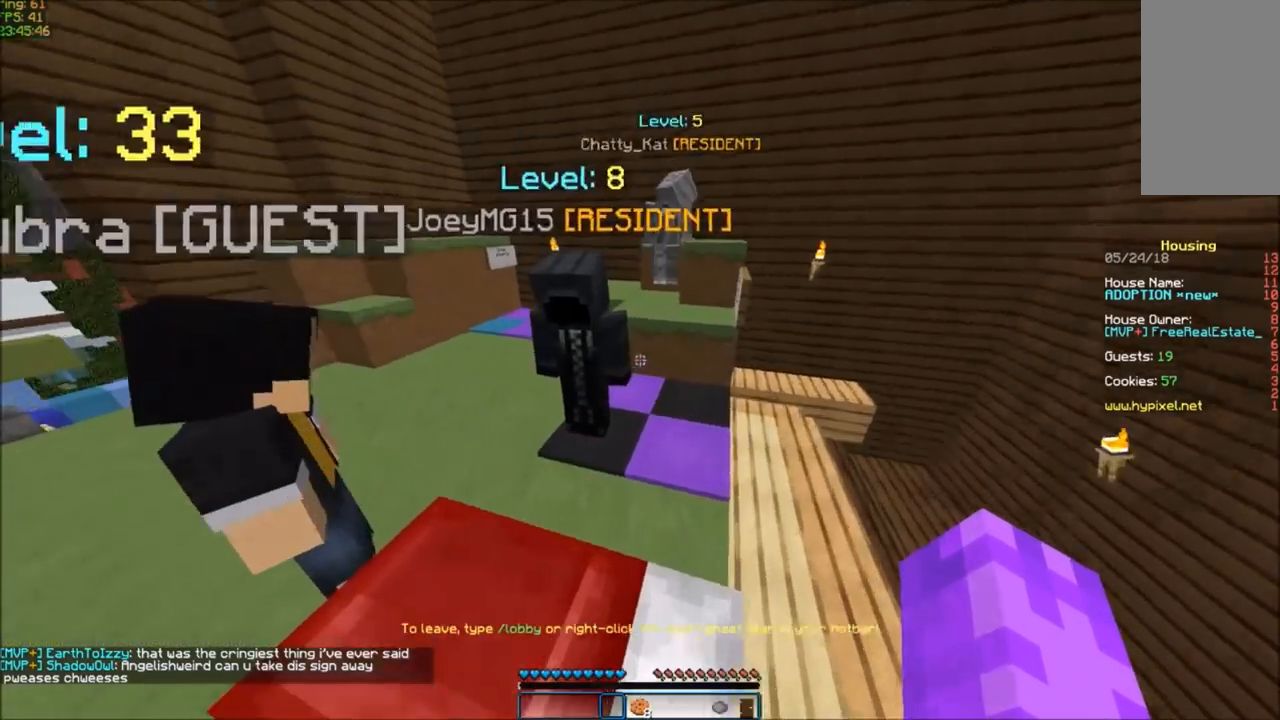
{"keys": [], "mouse": [], "events": []}
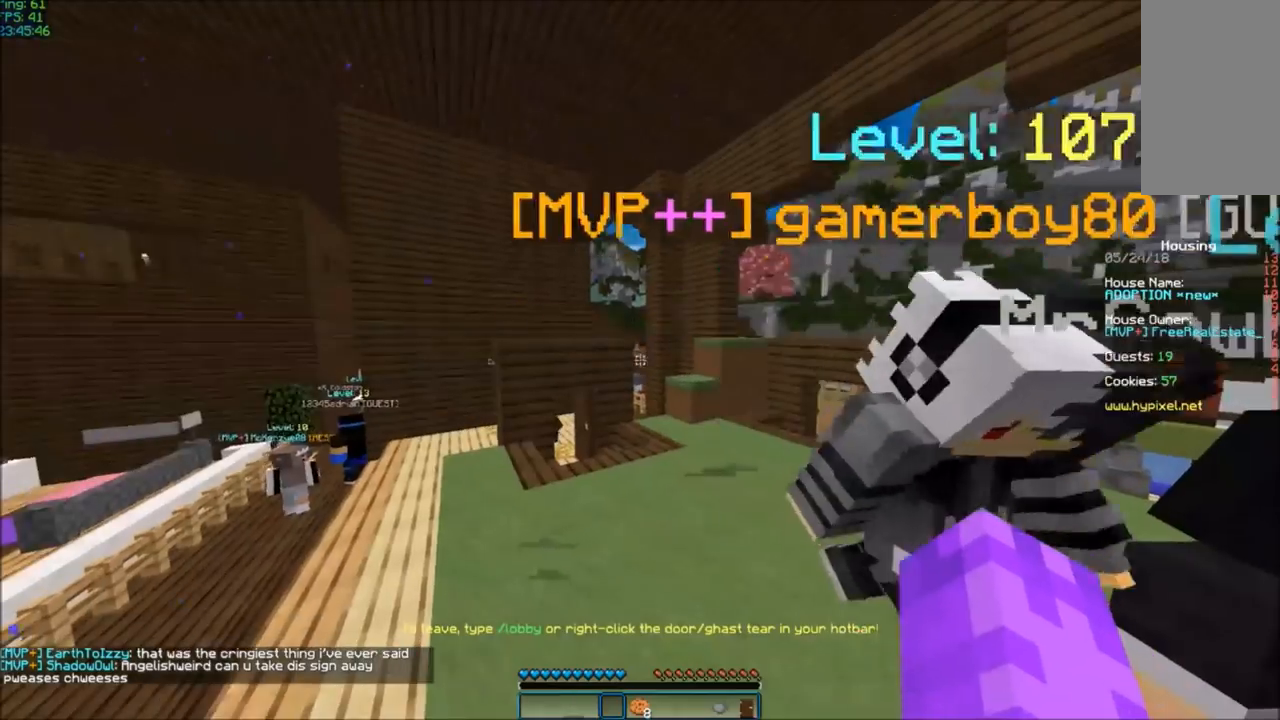
{"keys": [], "mouse": [], "events": []}
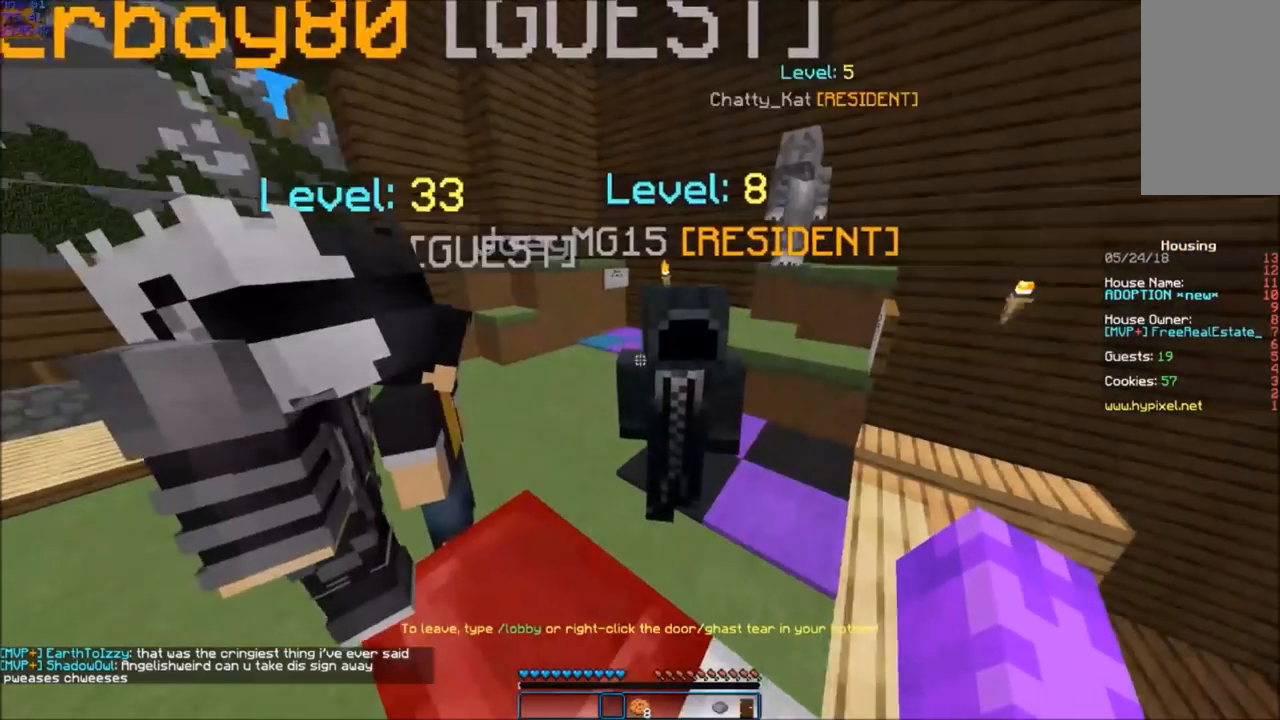
{"keys": [], "mouse": [], "events": []}
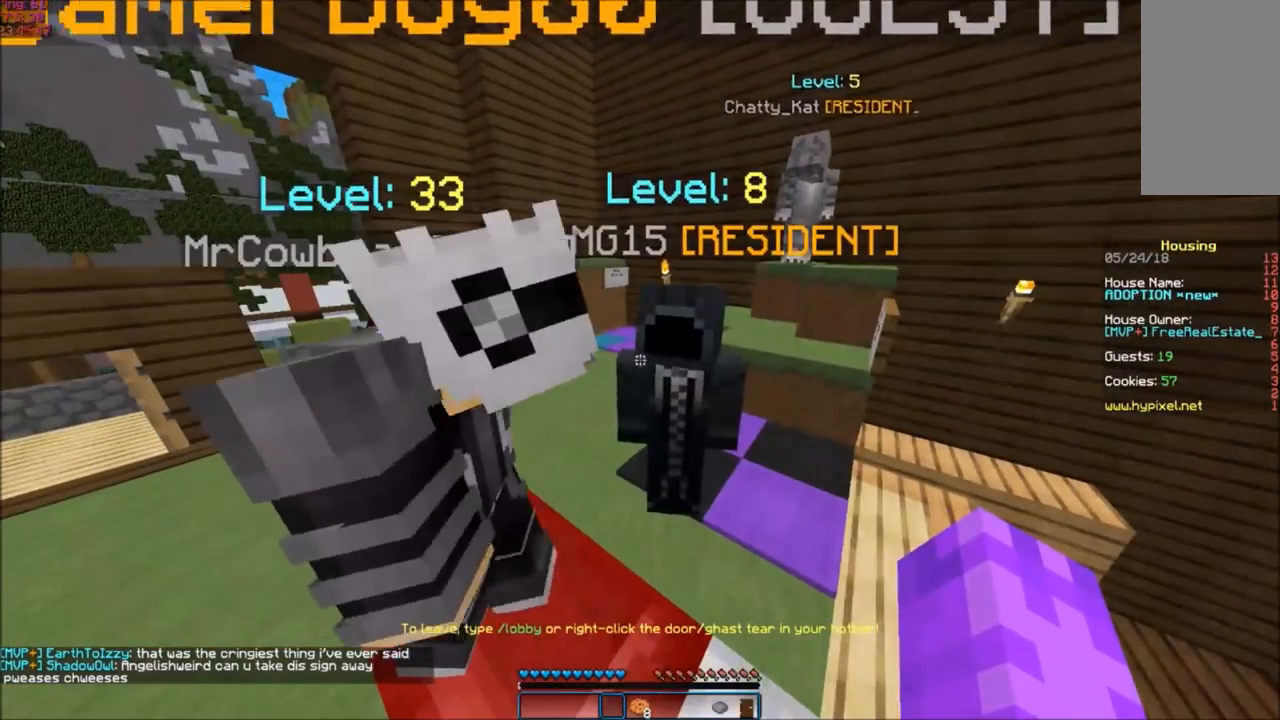
{"keys": [], "mouse": [], "events": []}